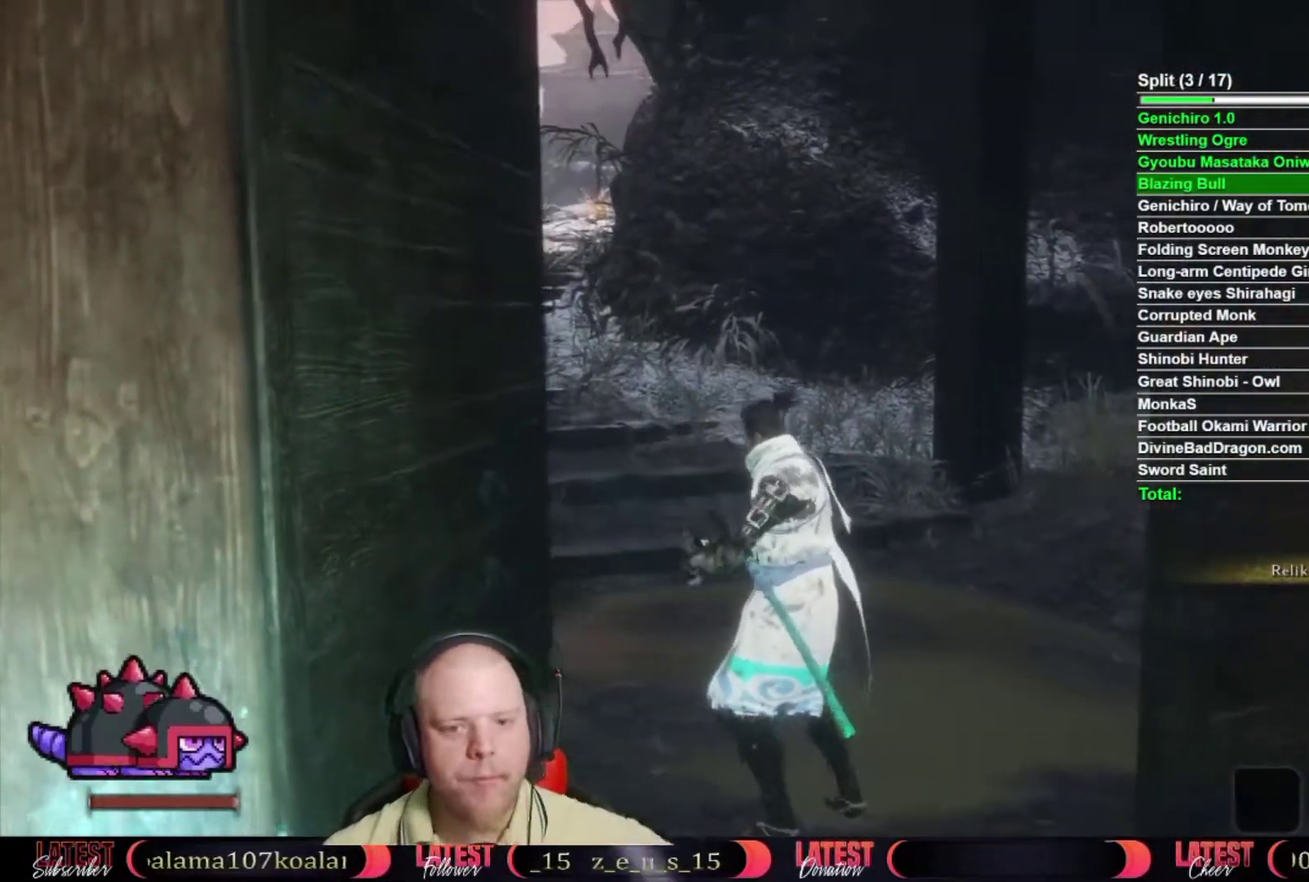
Gameplay with a controller (Xbox layout); each line is a JSON object with the inputs held at the frame after it. "events" lists button and stick changes between this image and that frame as [ms after this image, input, new state], when the widget could be followed in between.
{"buttons": ["B"], "left_stick": "up", "right_stick": "center", "events": [[367, "left_stick", "up"], [383, "B", "down"]]}
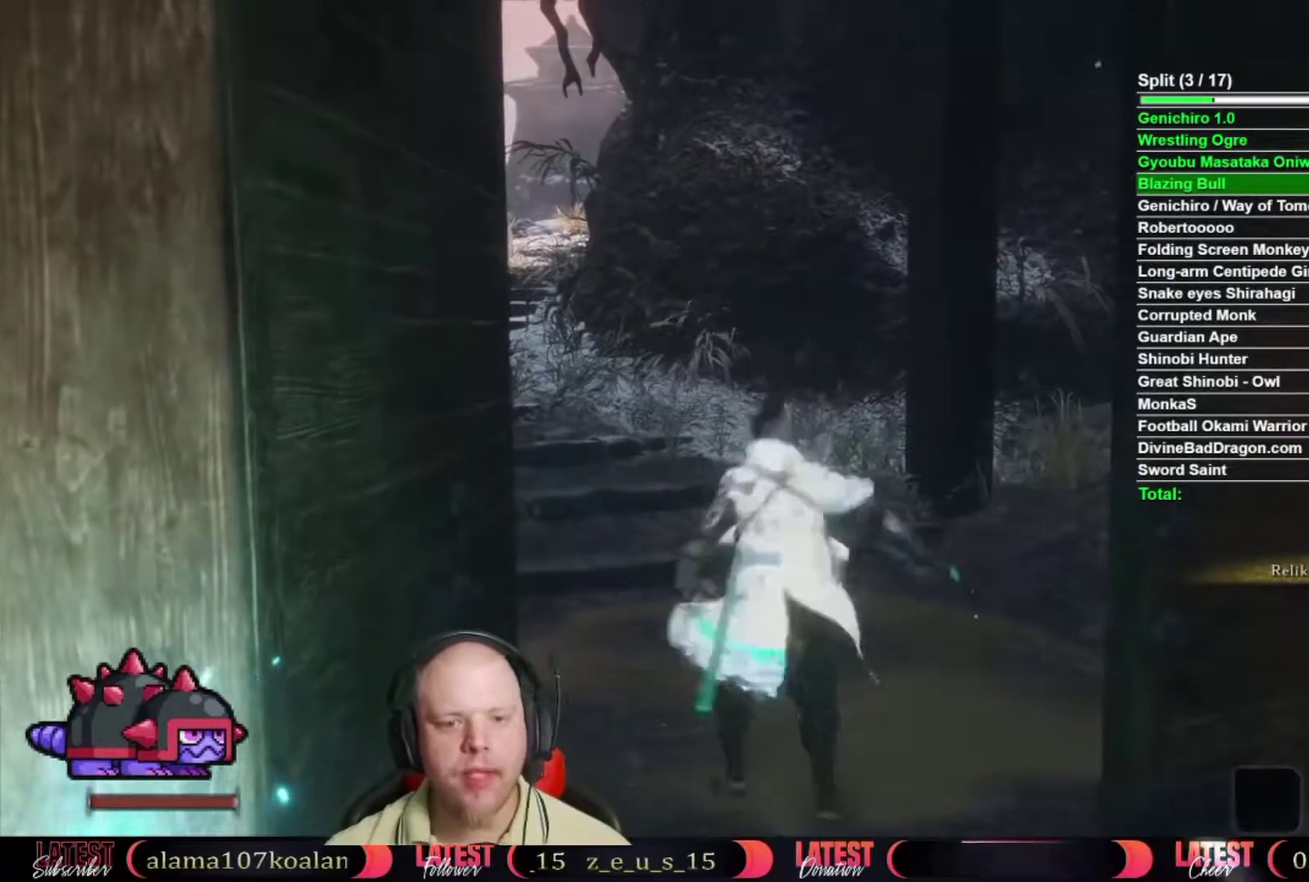
{"buttons": ["B"], "left_stick": "up", "right_stick": "center", "events": []}
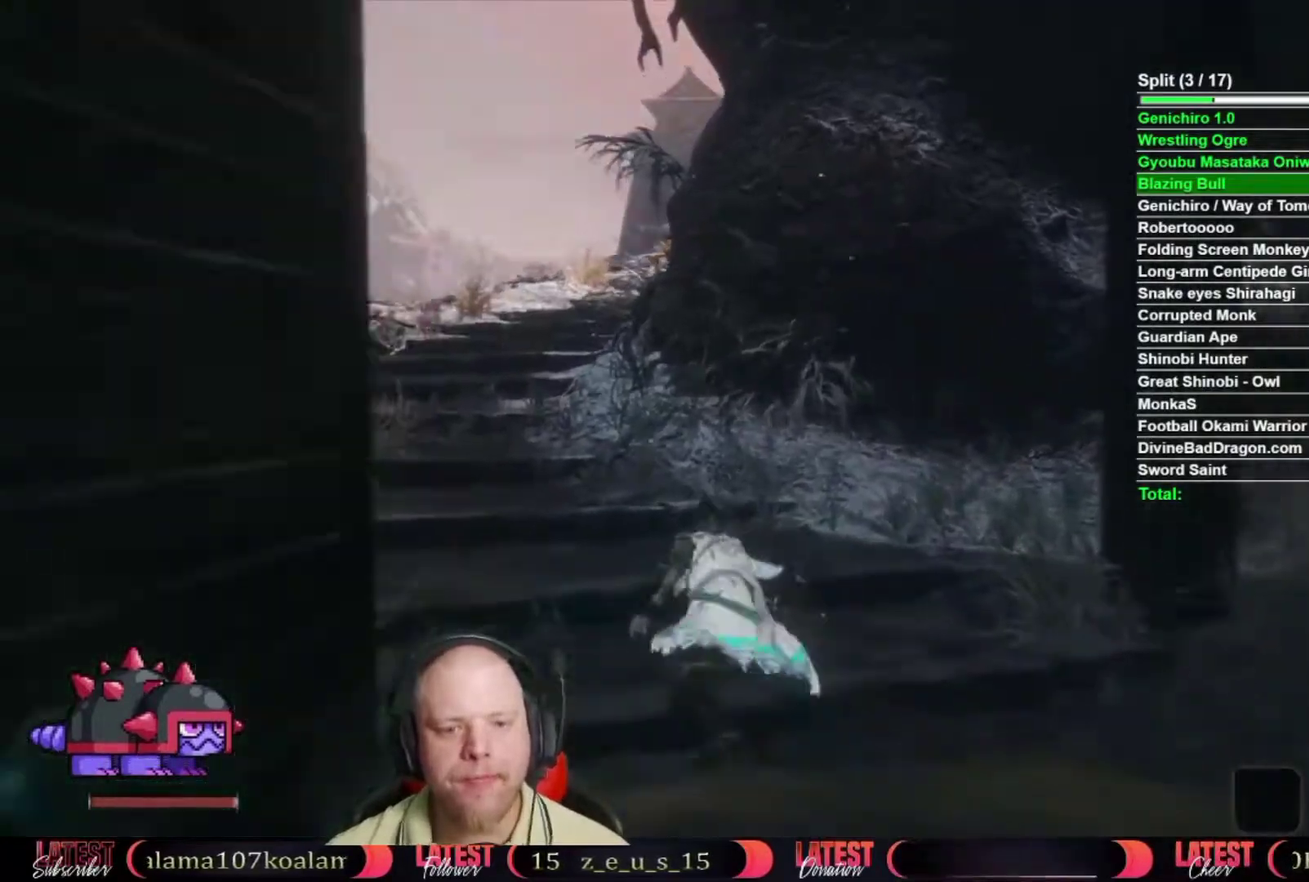
{"buttons": ["B"], "left_stick": "up", "right_stick": "center", "events": []}
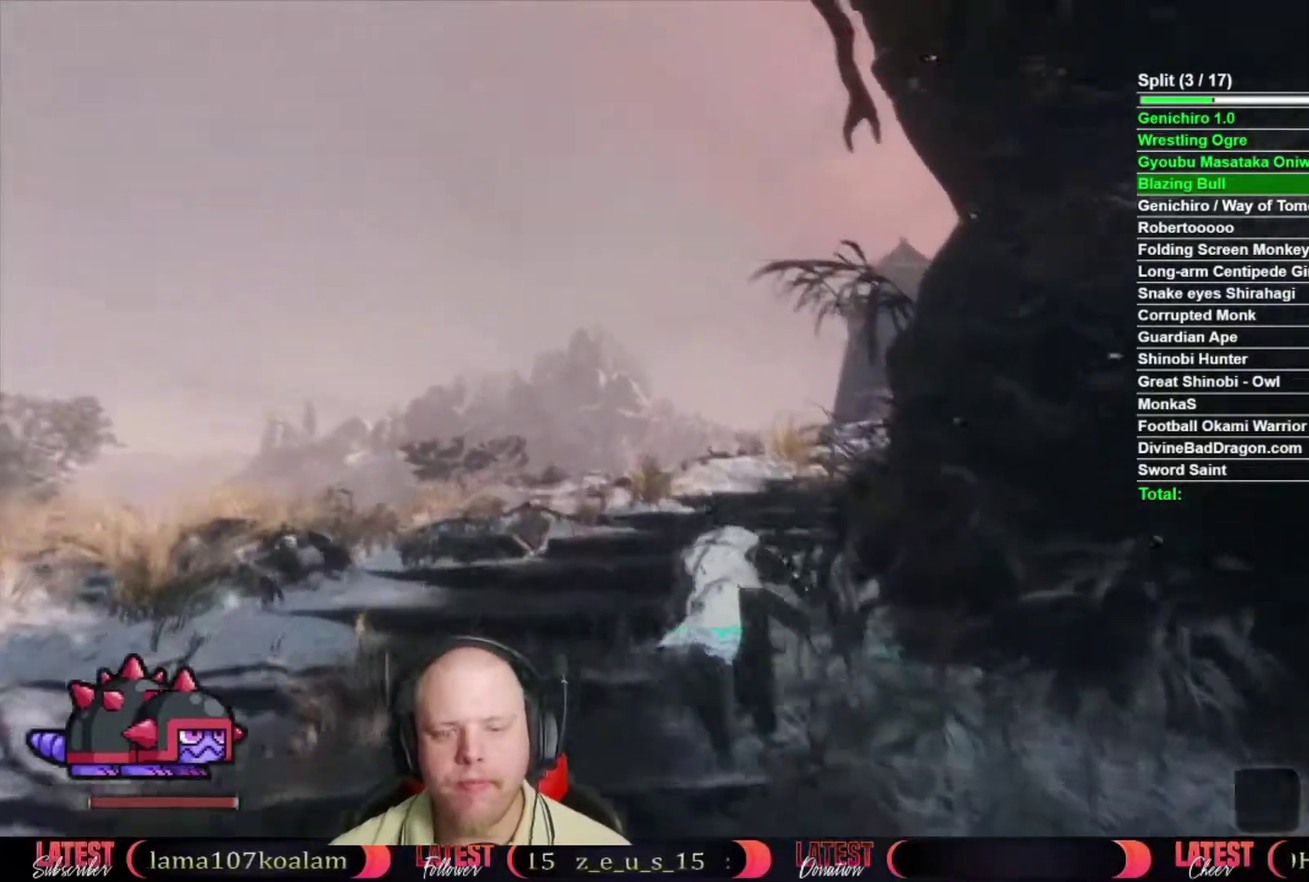
{"buttons": ["B"], "left_stick": "up", "right_stick": "center", "events": []}
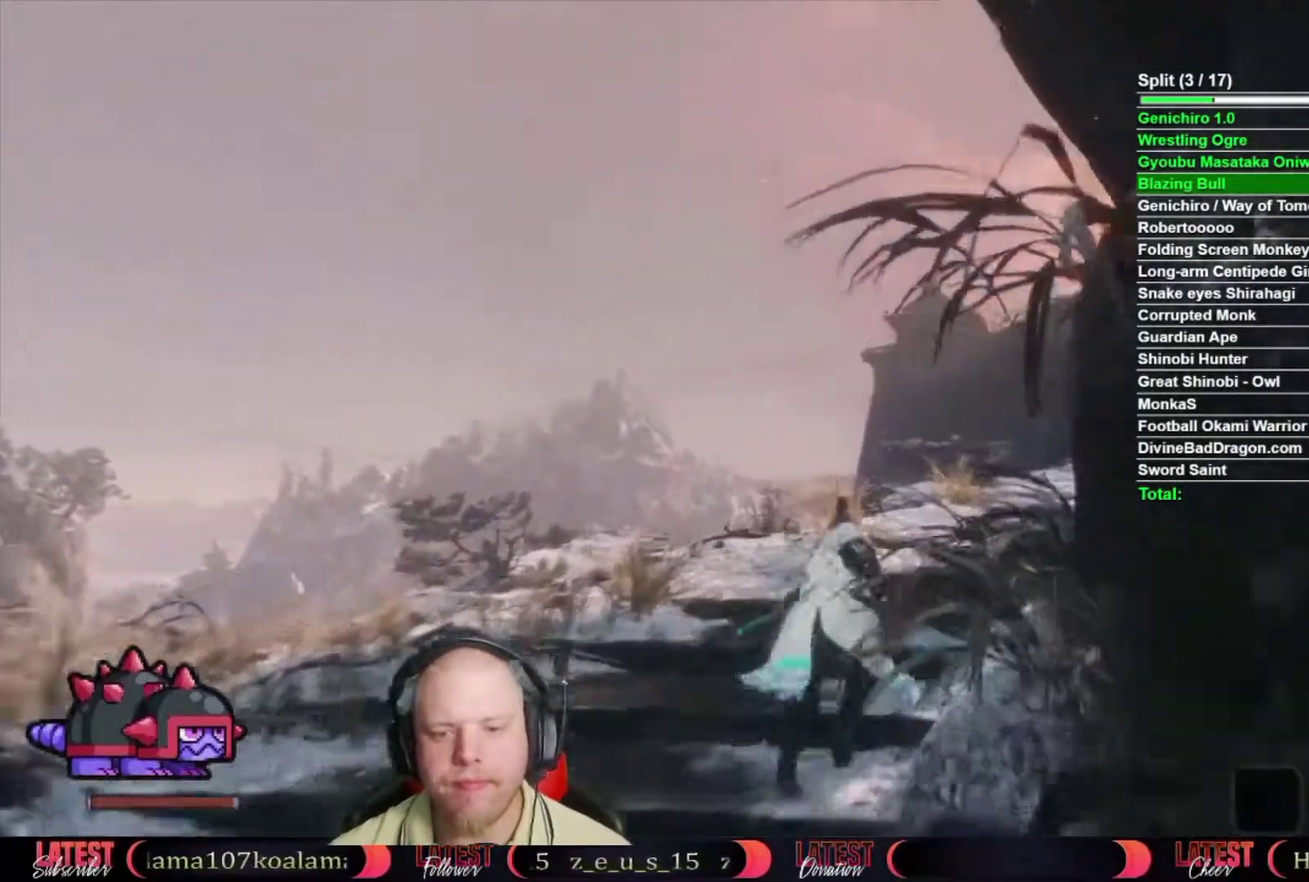
{"buttons": ["B"], "left_stick": "up-right", "right_stick": "center", "events": [[67, "left_stick", "up-right"], [117, "left_stick", "up"], [250, "left_stick", "up-right"]]}
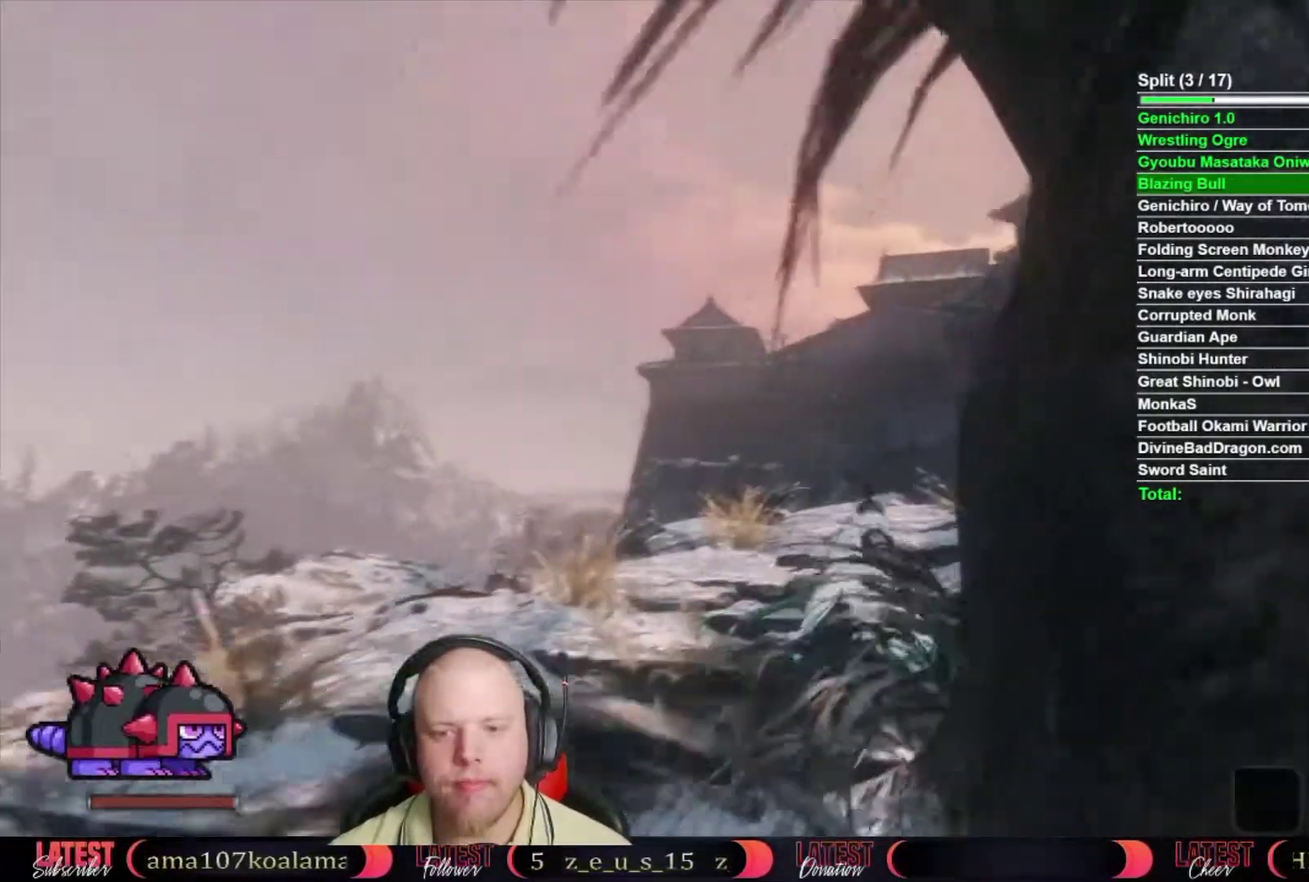
{"buttons": ["B"], "left_stick": "up-right", "right_stick": "center", "events": []}
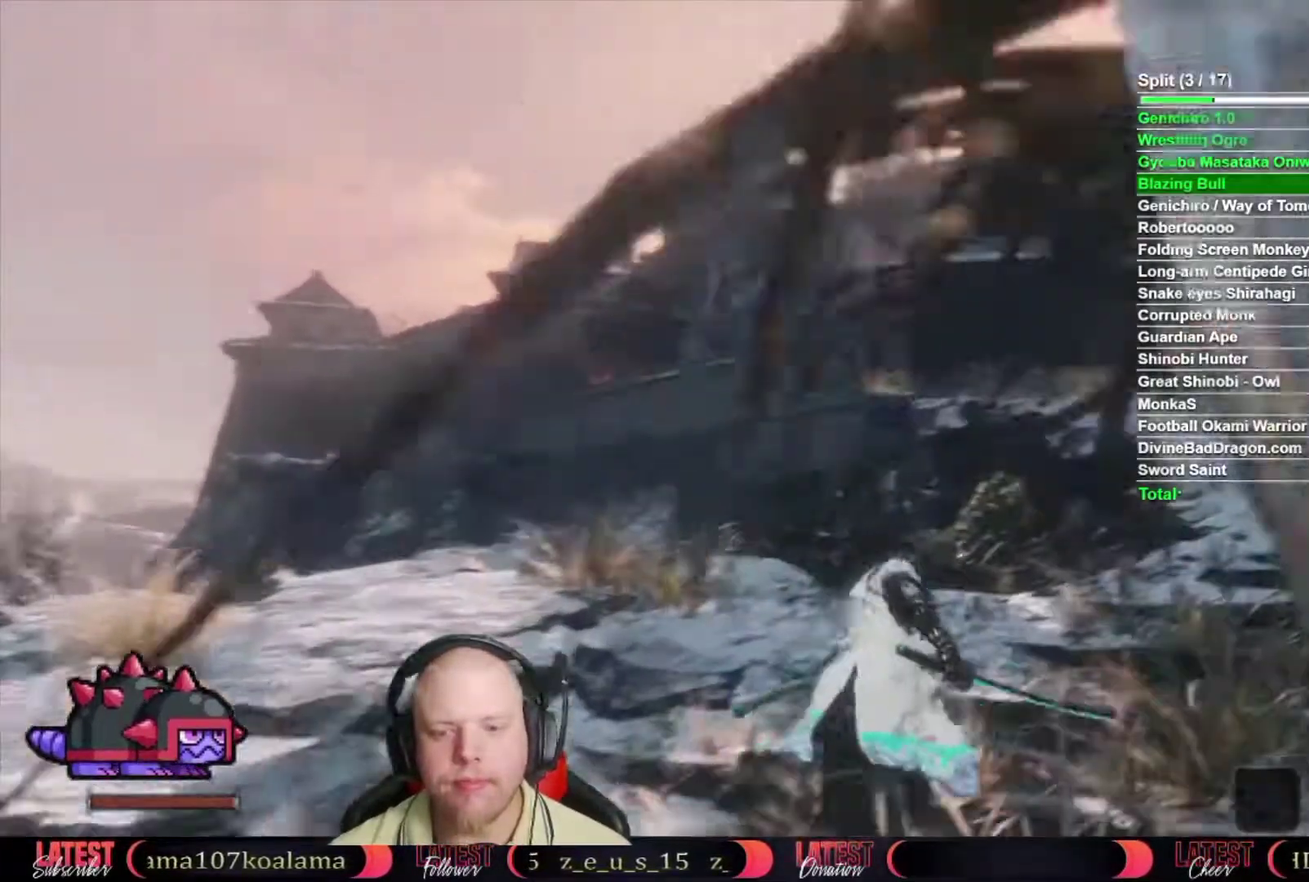
{"buttons": ["B"], "left_stick": "up-right", "right_stick": "center", "events": []}
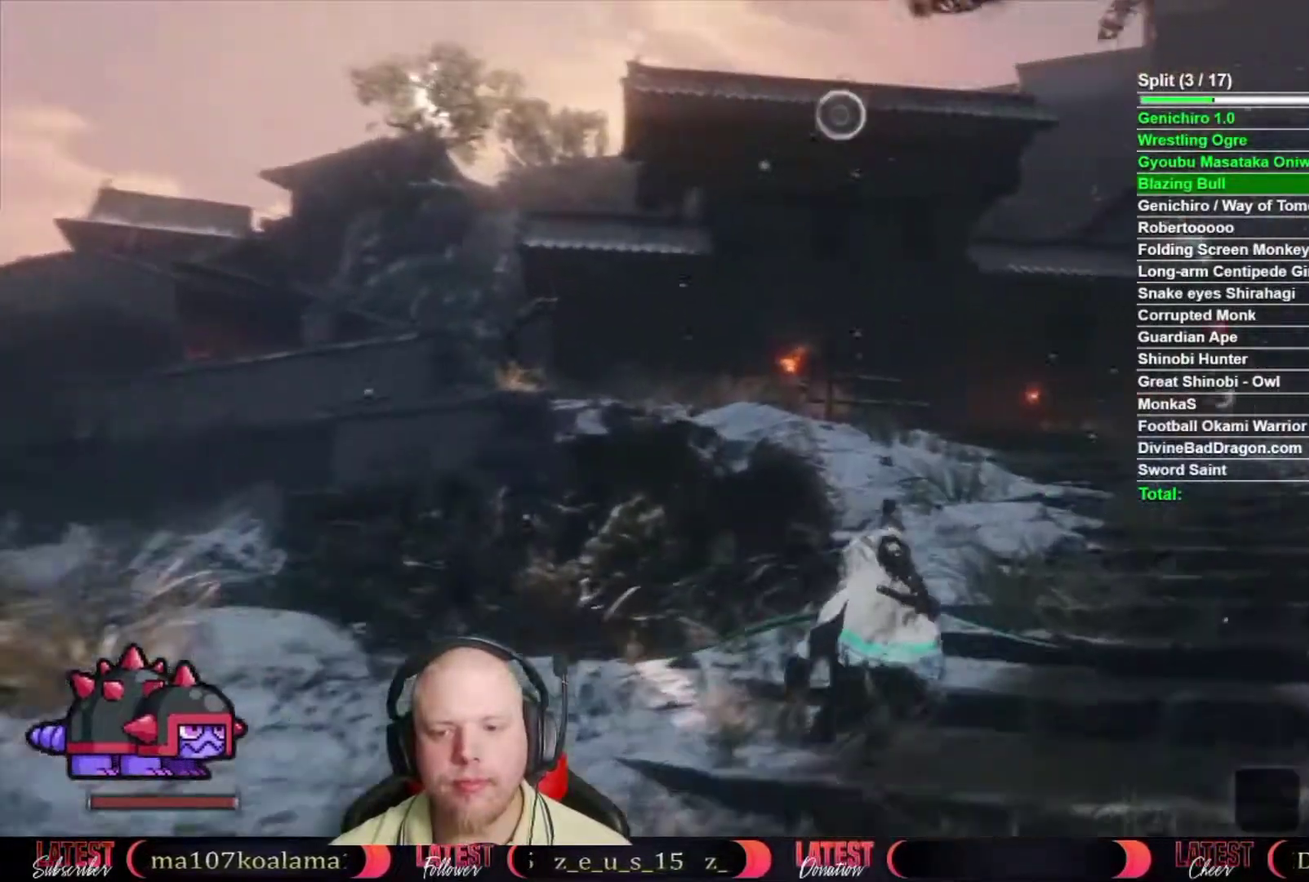
{"buttons": ["B"], "left_stick": "up-right", "right_stick": "center", "events": []}
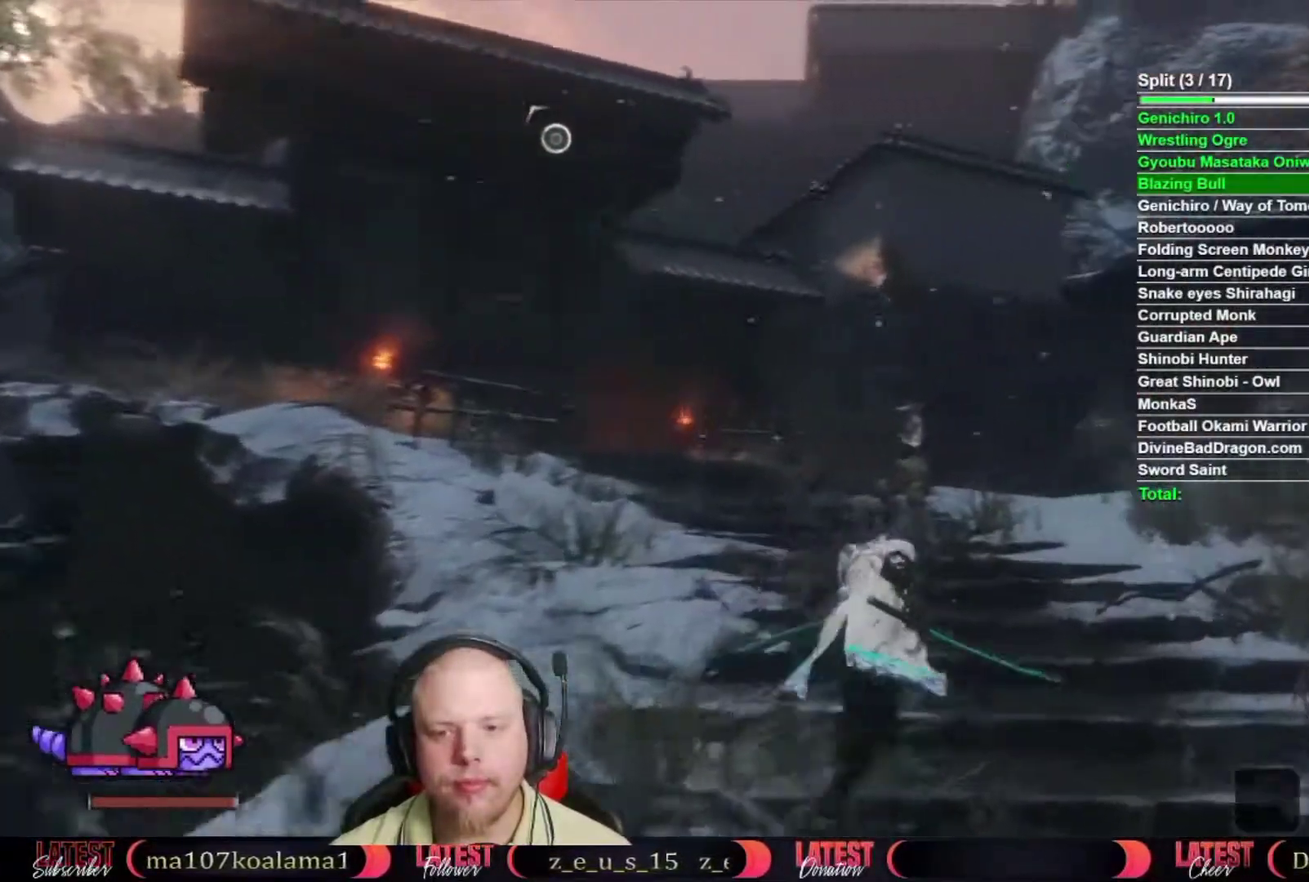
{"buttons": ["B"], "left_stick": "up", "right_stick": "center", "events": [[167, "left_stick", "up"]]}
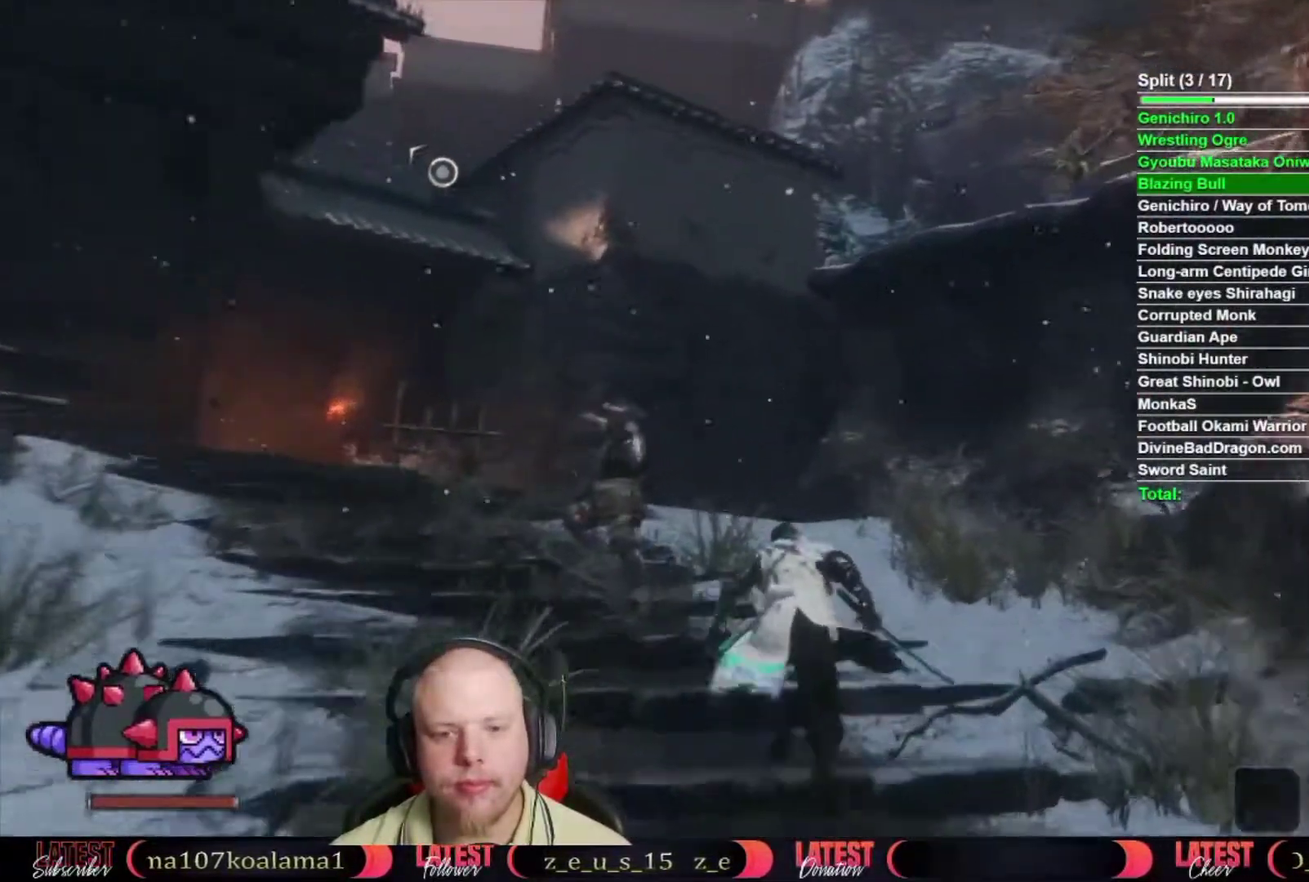
{"buttons": ["B"], "left_stick": "up", "right_stick": "center", "events": []}
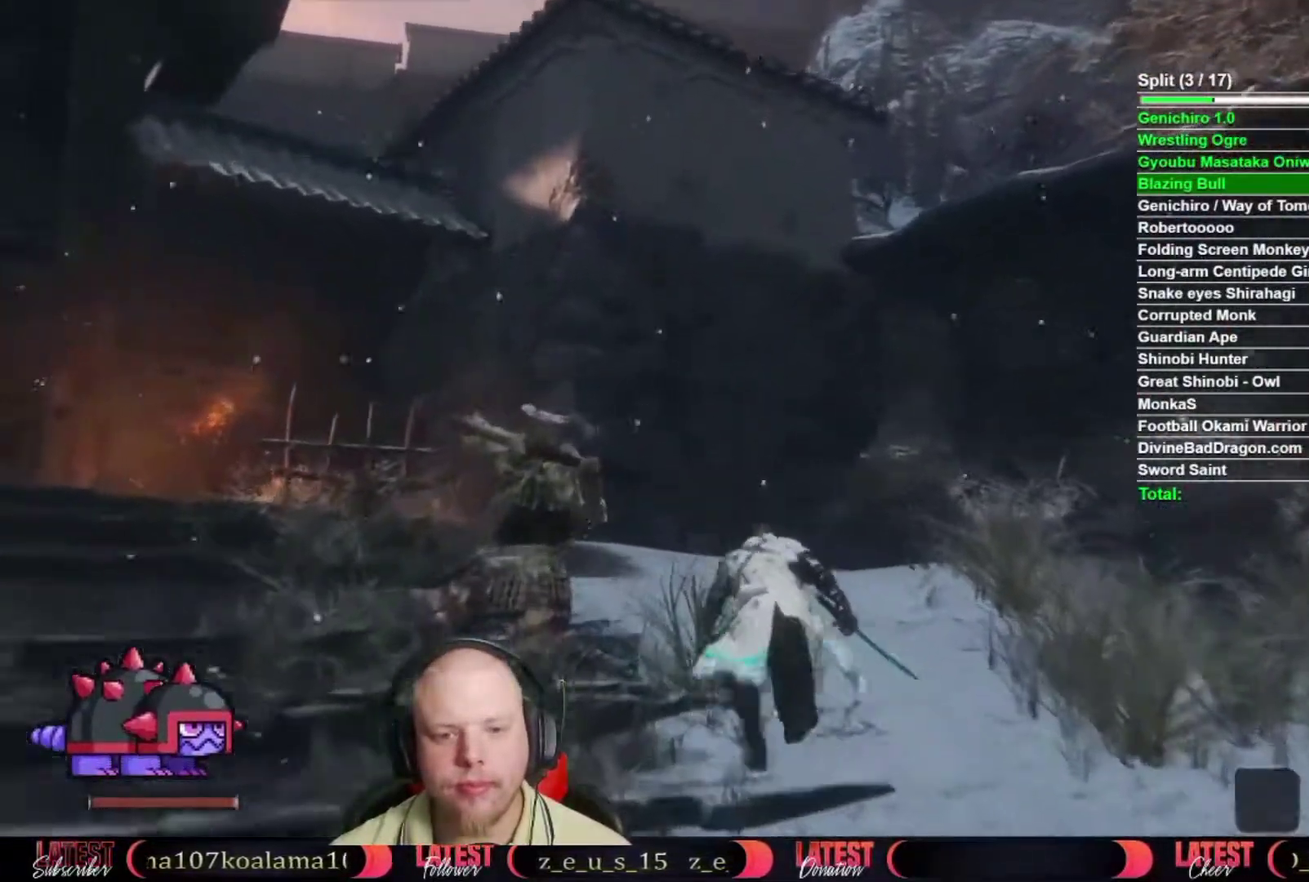
{"buttons": ["R1"], "left_stick": "down-right", "right_stick": "center", "events": [[33, "left_stick", "up-left"], [200, "left_stick", "down-left"], [250, "left_stick", "down"], [300, "B", "up"], [350, "R1", "down"], [433, "left_stick", "down-right"]]}
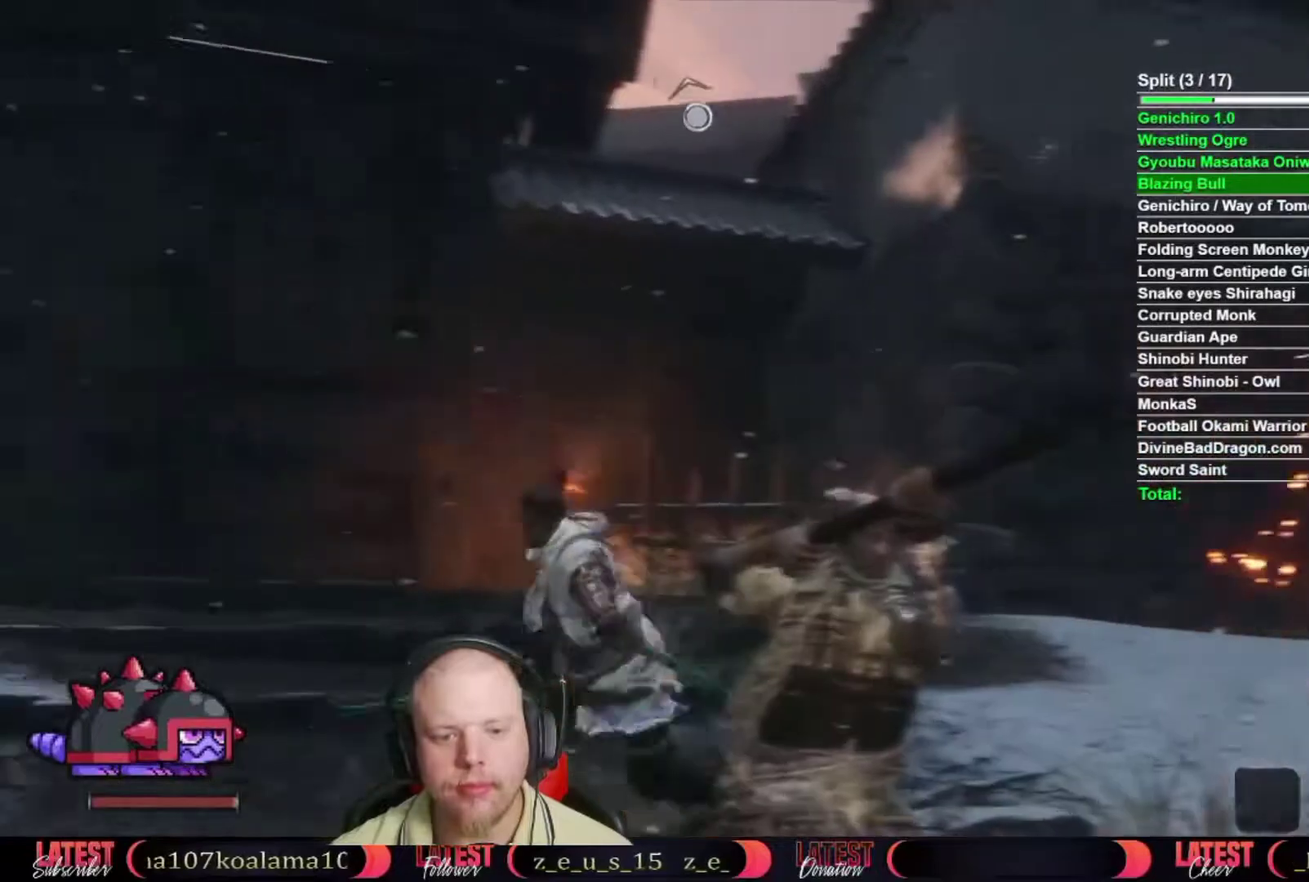
{"buttons": ["R1"], "left_stick": "right", "right_stick": "center", "events": [[350, "left_stick", "right"]]}
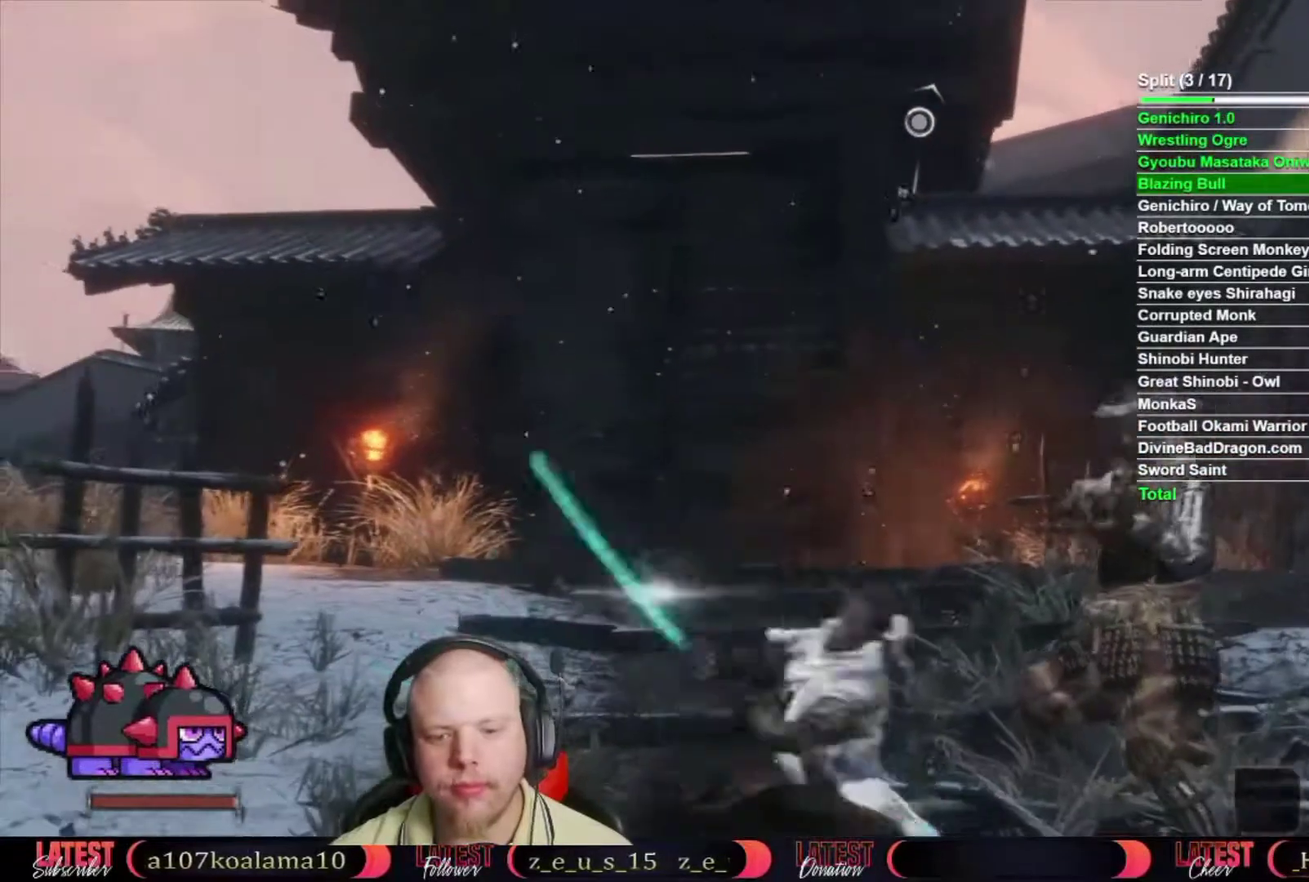
{"buttons": ["A"], "left_stick": "up-right", "right_stick": "center"}
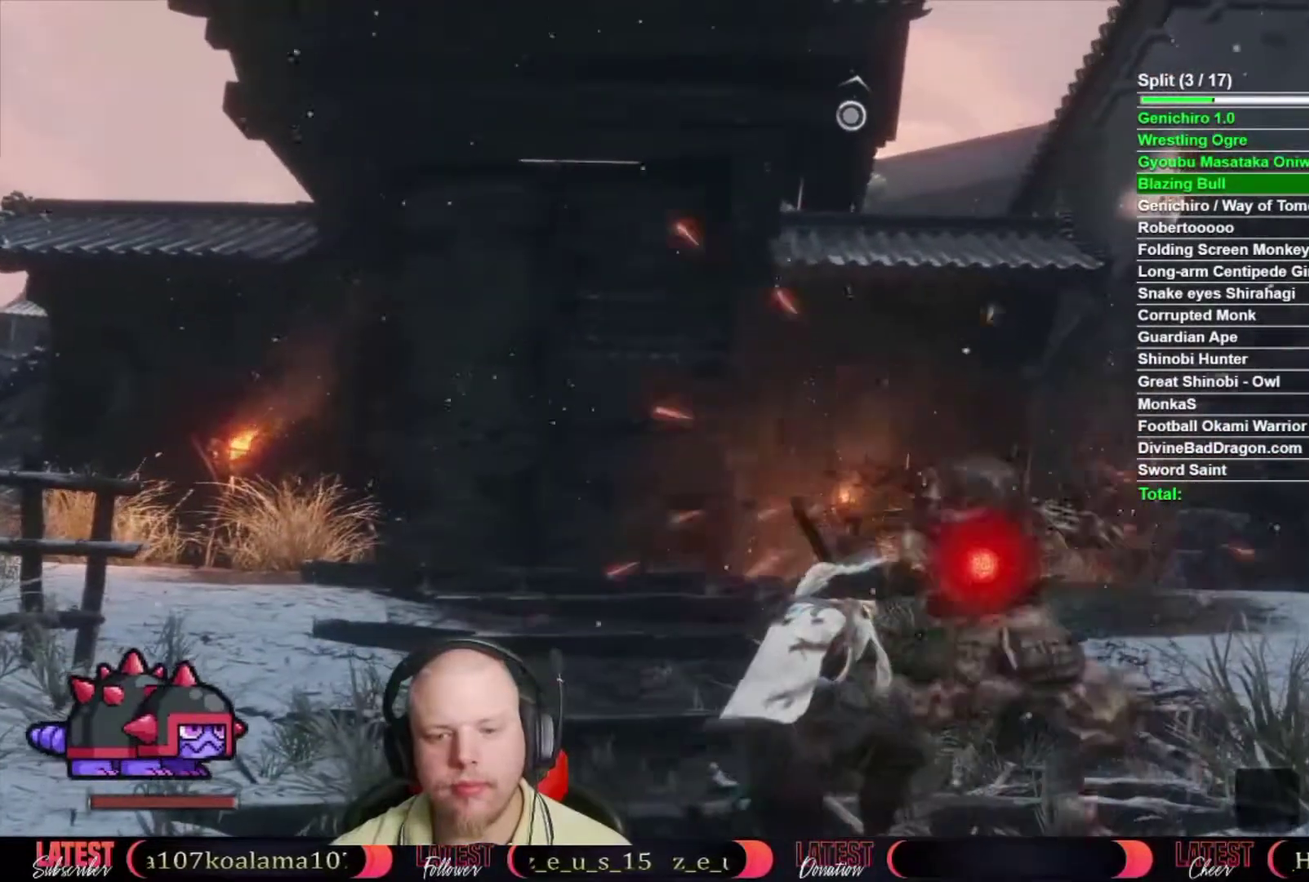
{"buttons": ["L2"], "left_stick": "center", "right_stick": "center", "events": [[50, "A", "up"], [100, "left_stick", "up"], [167, "right_stick", "up"], [250, "L2", "down"], [283, "right_stick", "center"], [367, "L2", "up"], [417, "L2", "down"], [467, "left_stick", "center"]]}
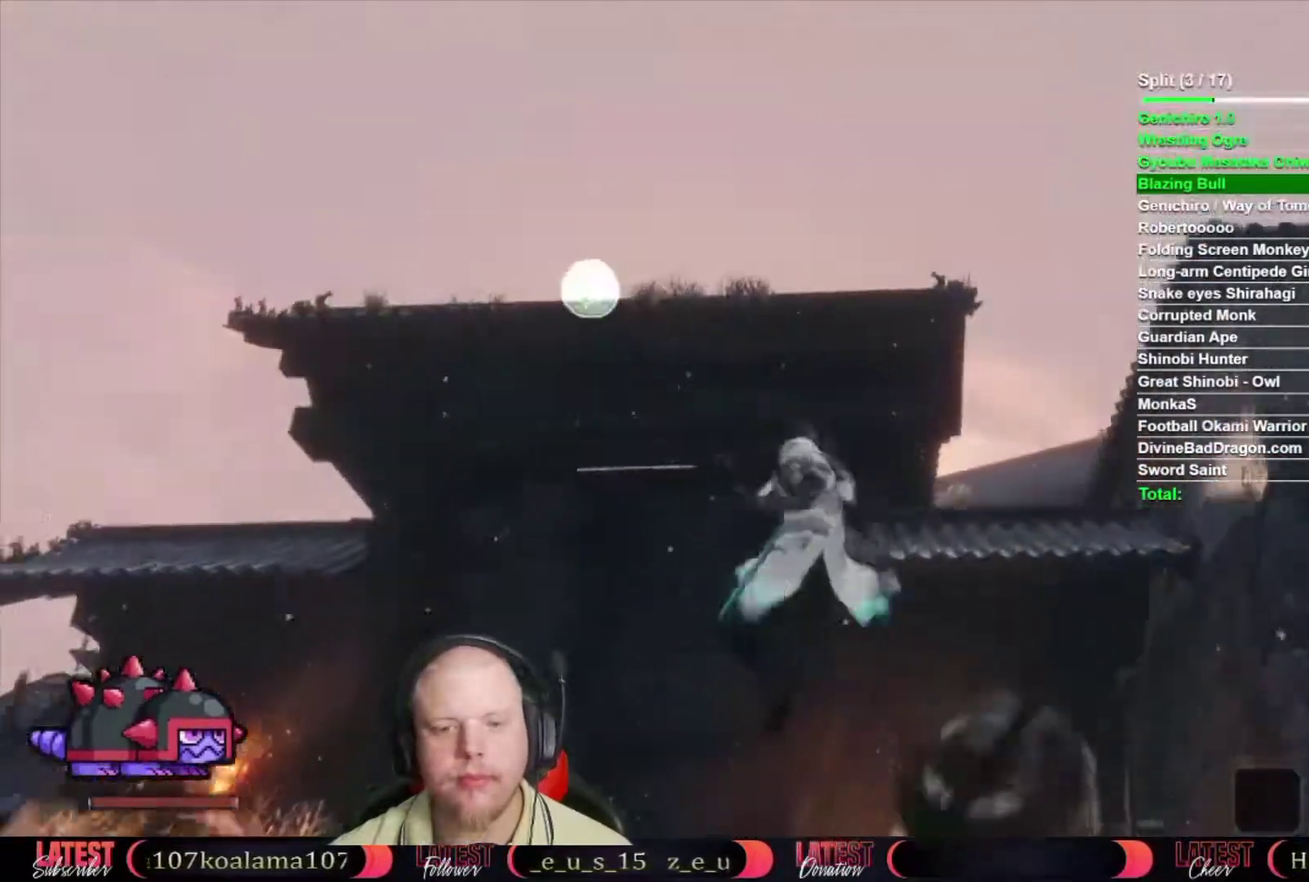
{"buttons": [], "left_stick": "up", "right_stick": "down-right", "events": [[17, "L2", "up"], [67, "L2", "down"], [167, "L2", "up"], [317, "left_stick", "up"], [333, "right_stick", "down-right"]]}
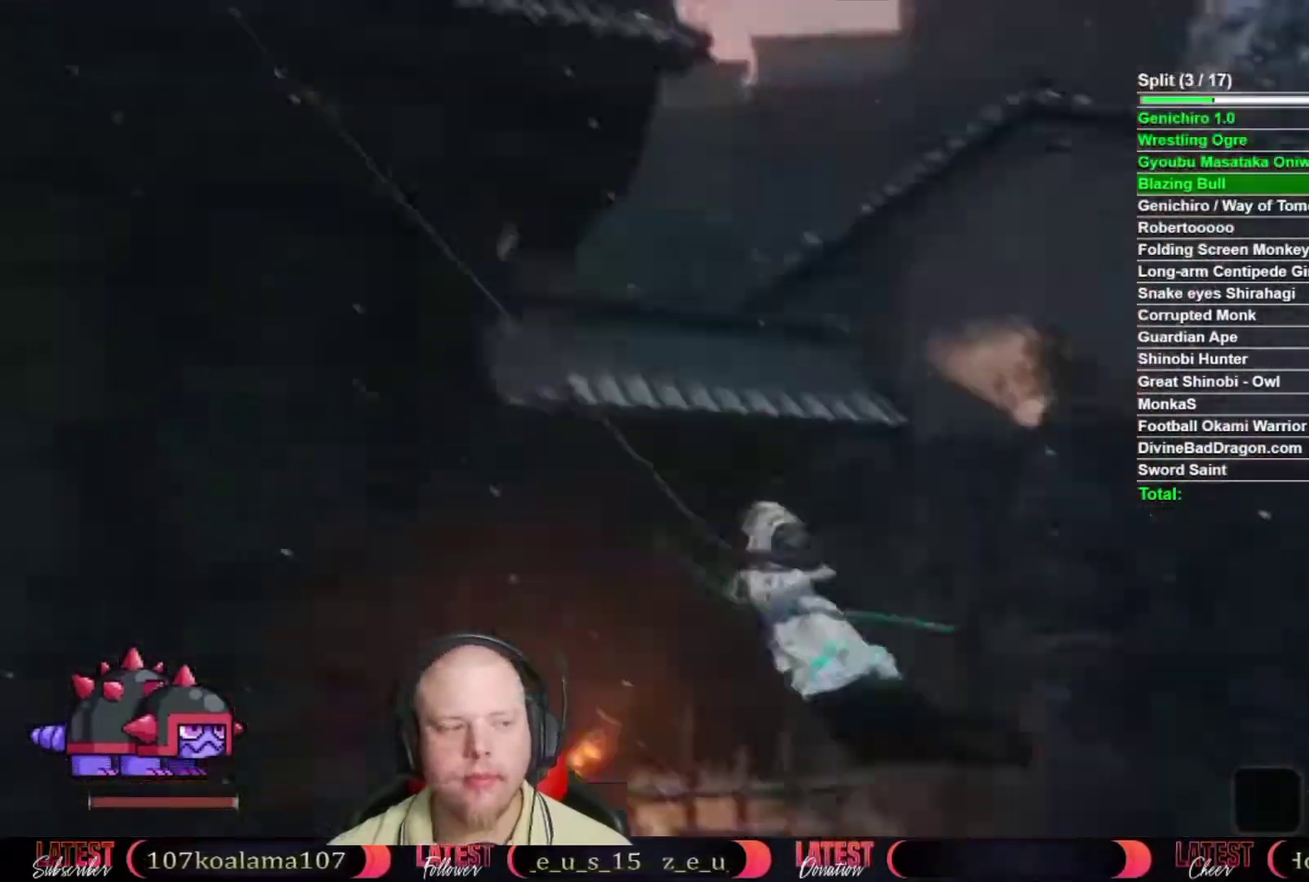
{"buttons": [], "left_stick": "up", "right_stick": "right", "events": [[183, "right_stick", "center"], [367, "right_stick", "right"]]}
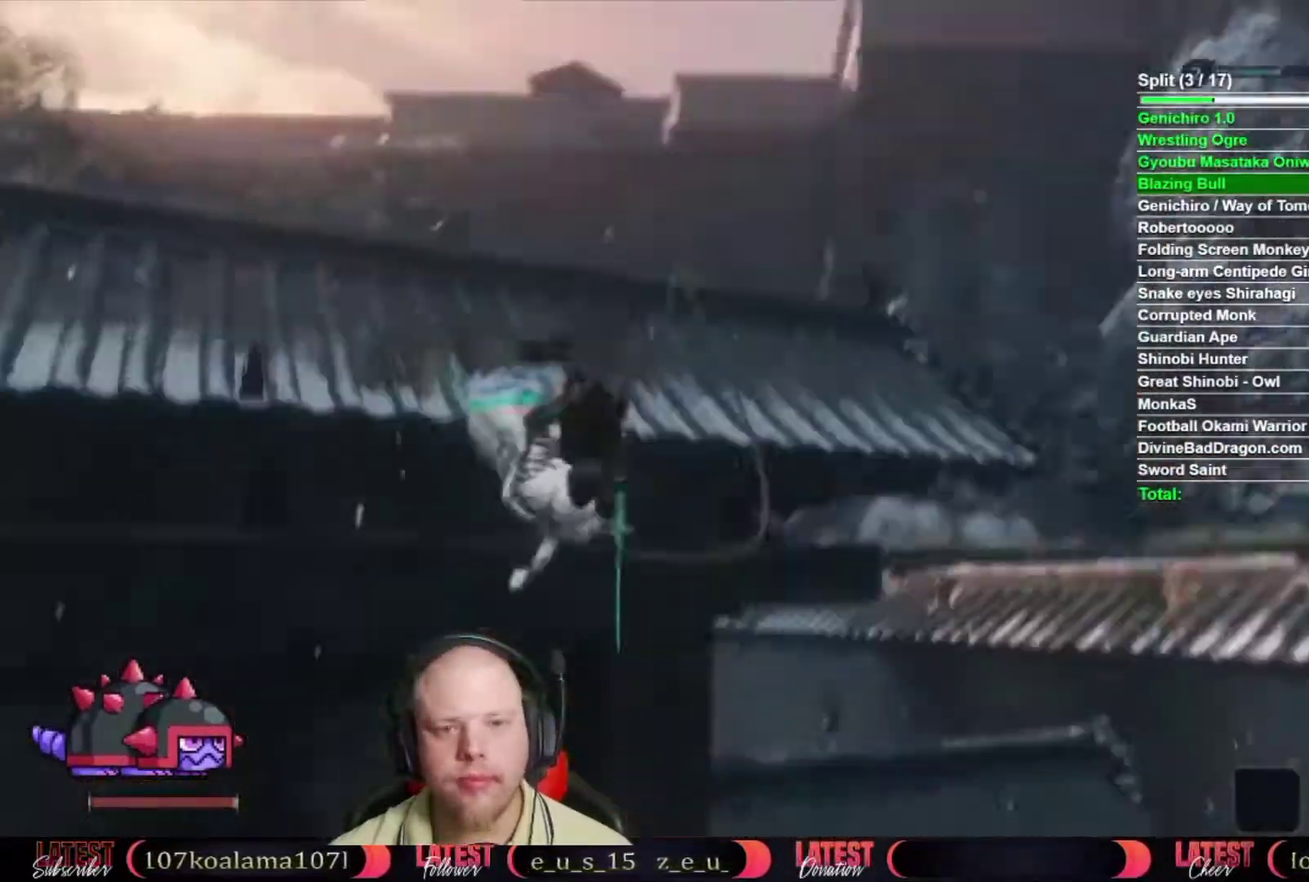
{"buttons": ["B"], "left_stick": "up", "right_stick": "center", "events": [[100, "right_stick", "center"], [183, "B", "down"]]}
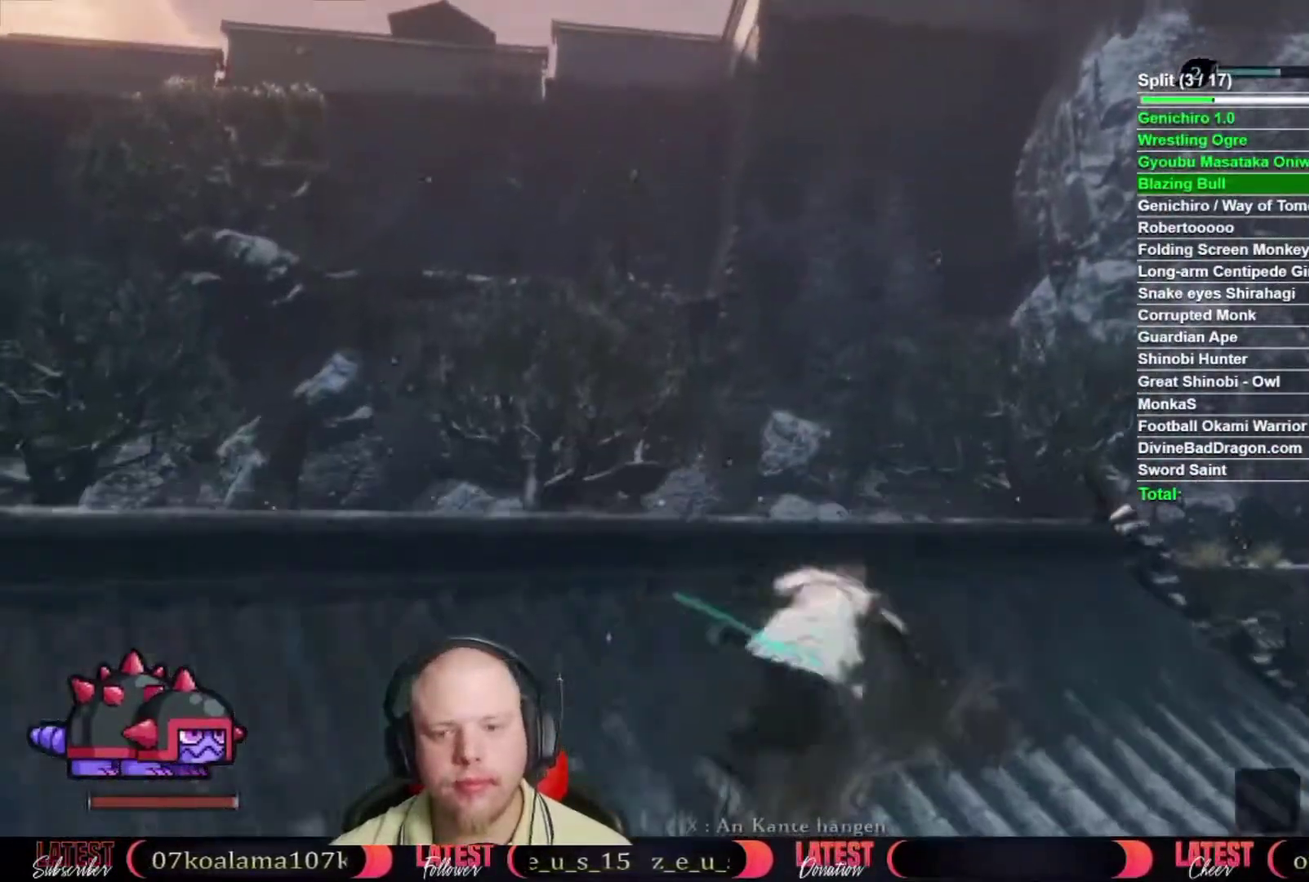
{"buttons": [], "left_stick": "up-right", "right_stick": "down-right", "events": [[17, "left_stick", "up-right"], [200, "A", "down"], [367, "B", "up"], [383, "A", "up"], [483, "right_stick", "down-right"]]}
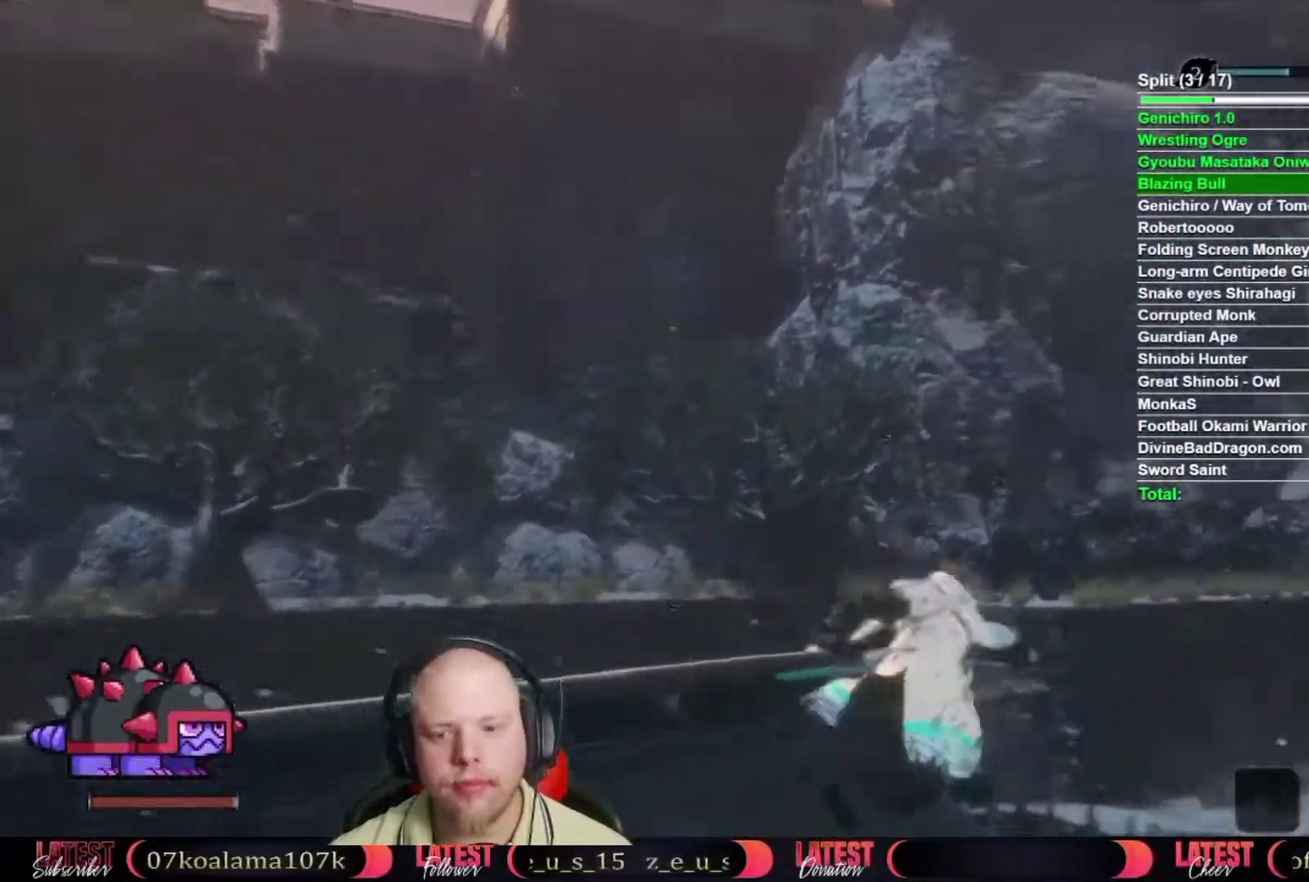
{"buttons": [], "left_stick": "up", "right_stick": "center", "events": [[250, "left_stick", "up"], [283, "right_stick", "center"]]}